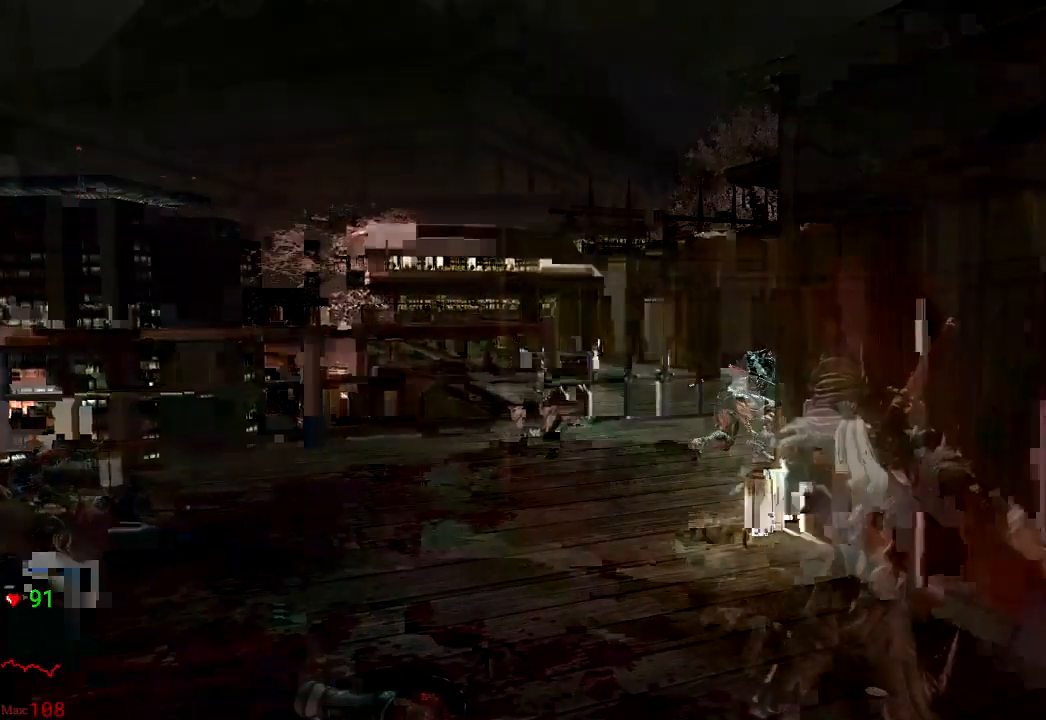
Gameplay with a controller (Xbox layout); each line is a JSON object with the inputs held at the frame after it (dt_ms = milliseconds from this image to that frame). "events" lists button and stick changes between this image and that frame as [ms after this image, input, new state], when the widget could be followed in between. Not read: L3 R3.
{"dt_ms": 500, "buttons": [], "left_stick": "center", "right_stick": "center", "events": [[333, "left_stick", "center"]]}
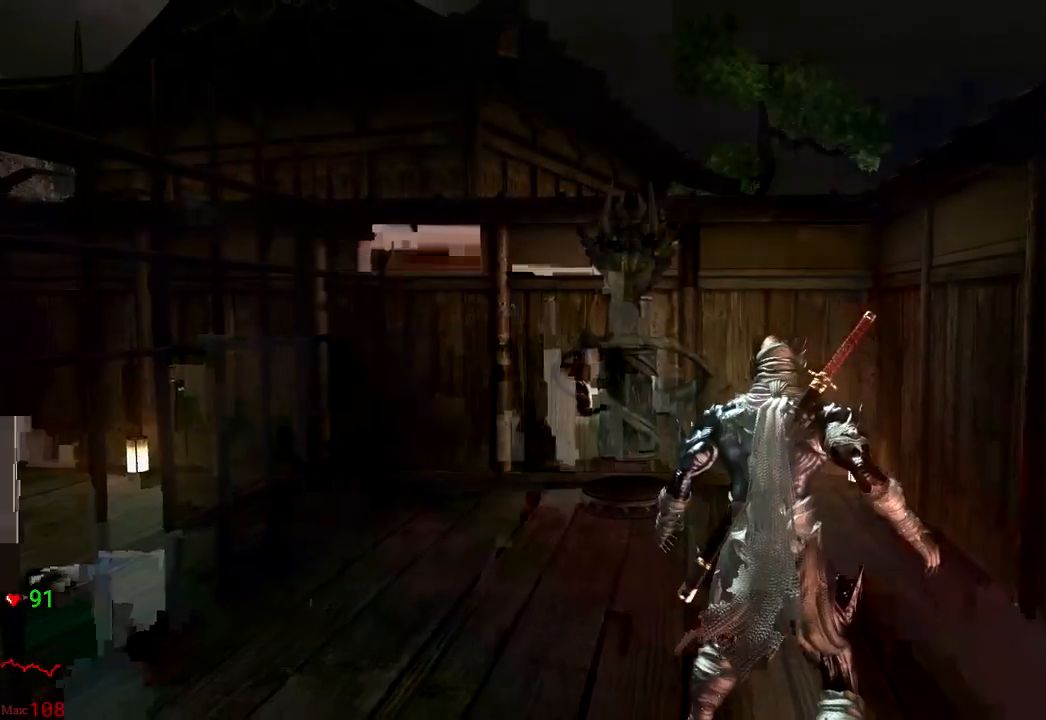
{"dt_ms": 500, "buttons": [], "left_stick": "center", "right_stick": "center", "events": [[267, "right_stick", "down-right"], [350, "left_stick", "up"], [400, "right_stick", "center"], [450, "left_stick", "center"]]}
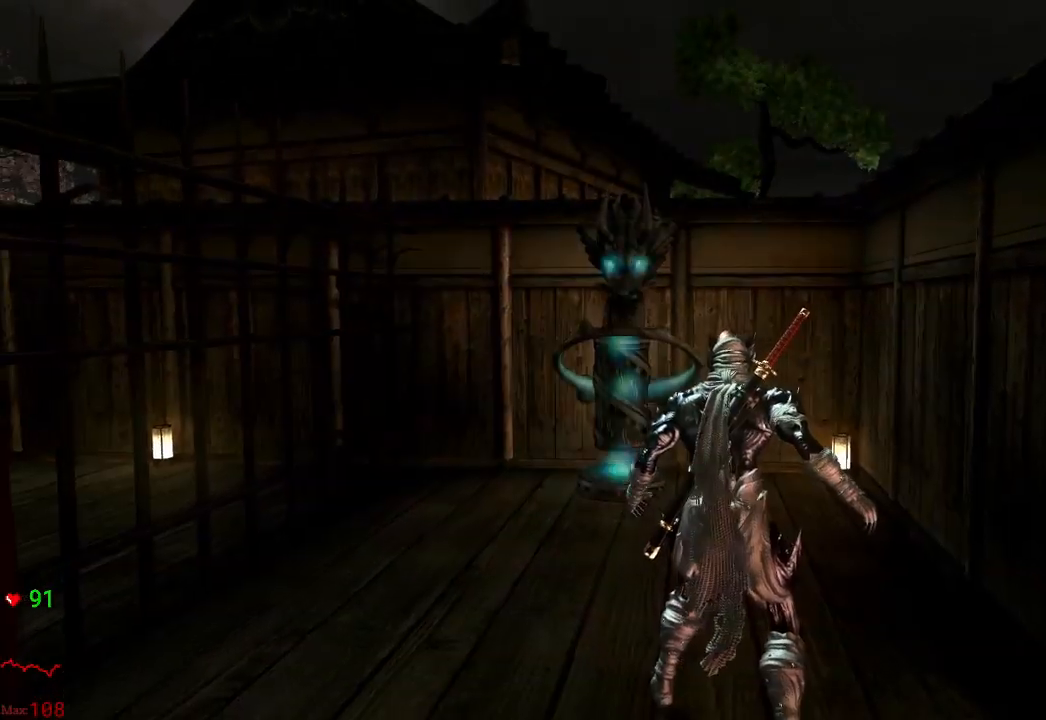
{"dt_ms": 1000, "buttons": [], "left_stick": "up", "right_stick": "center"}
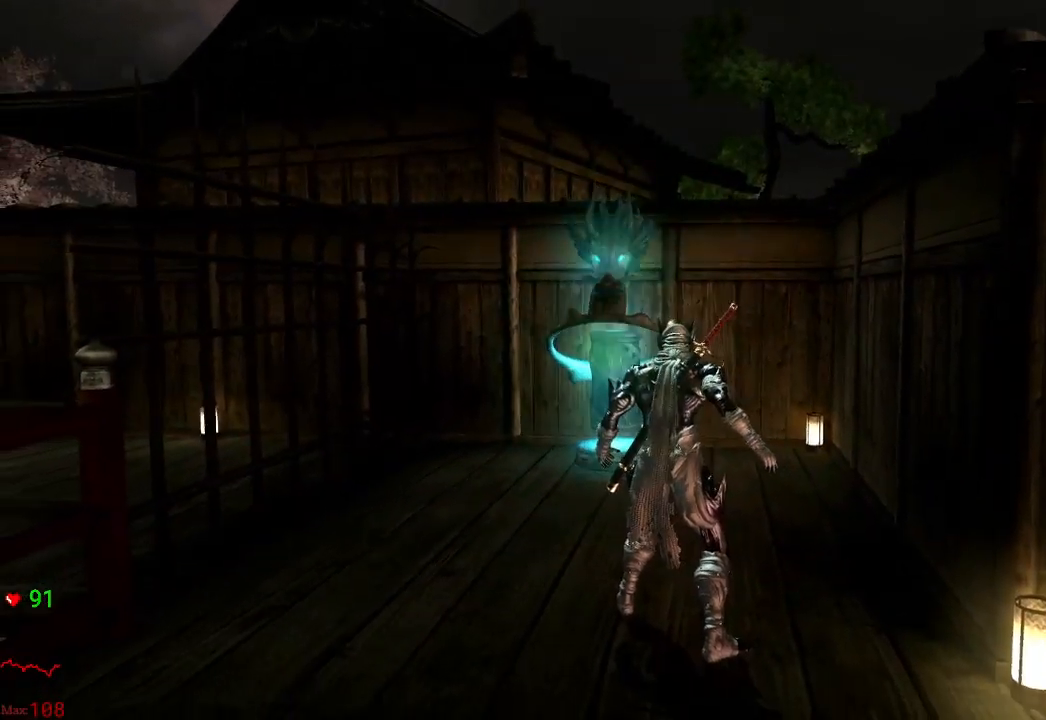
{"dt_ms": 500, "buttons": [], "left_stick": "up", "right_stick": "right", "events": [[83, "right_stick", "right"], [183, "right_stick", "center"], [417, "right_stick", "right"]]}
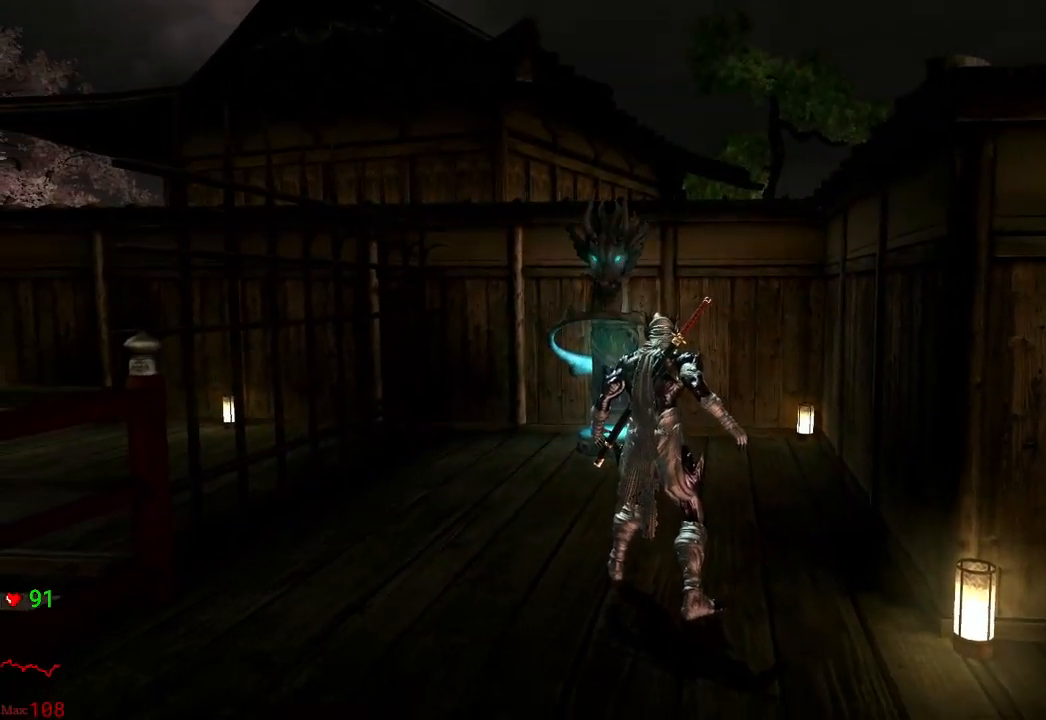
{"dt_ms": 500, "buttons": ["L2"], "left_stick": "up", "right_stick": "center", "events": [[50, "right_stick", "center"], [433, "L2", "down"]]}
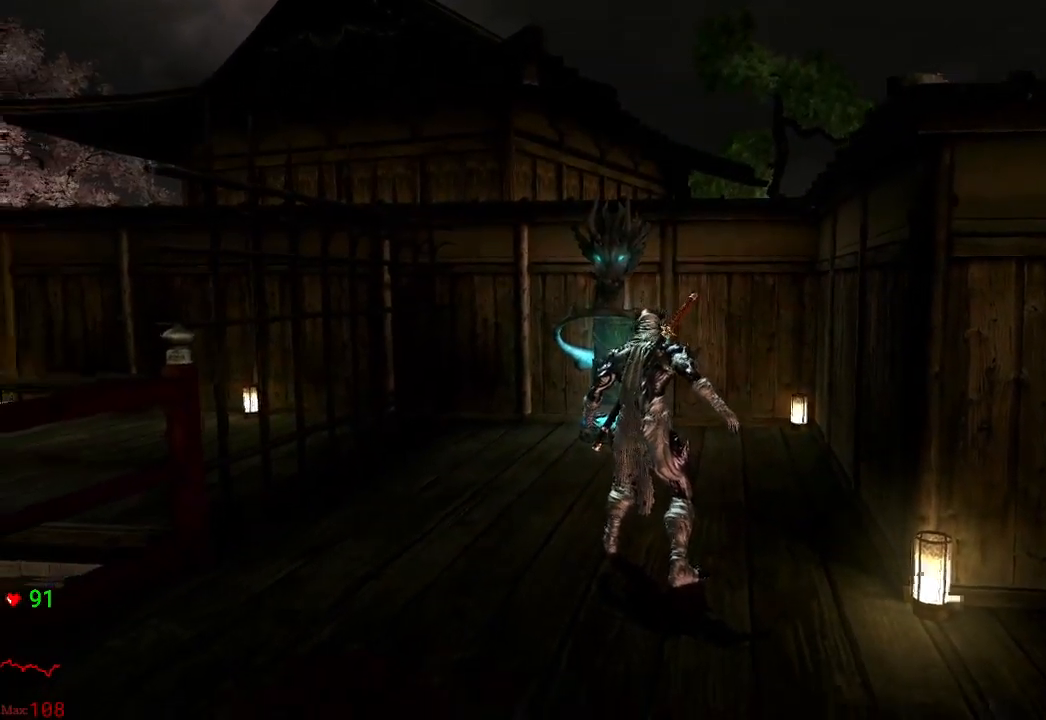
{"dt_ms": 500, "buttons": [], "left_stick": "up", "right_stick": "center", "events": [[100, "L2", "up"], [300, "L2", "down"], [483, "L2", "up"]]}
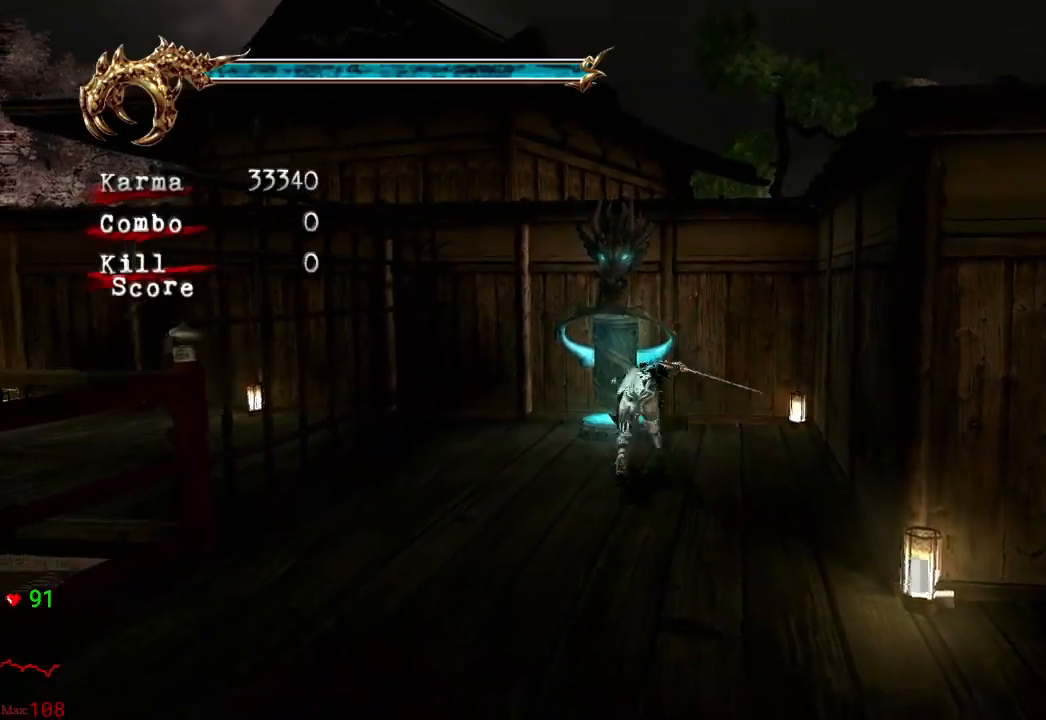
{"dt_ms": 500, "buttons": ["R1"], "left_stick": "center", "right_stick": "center"}
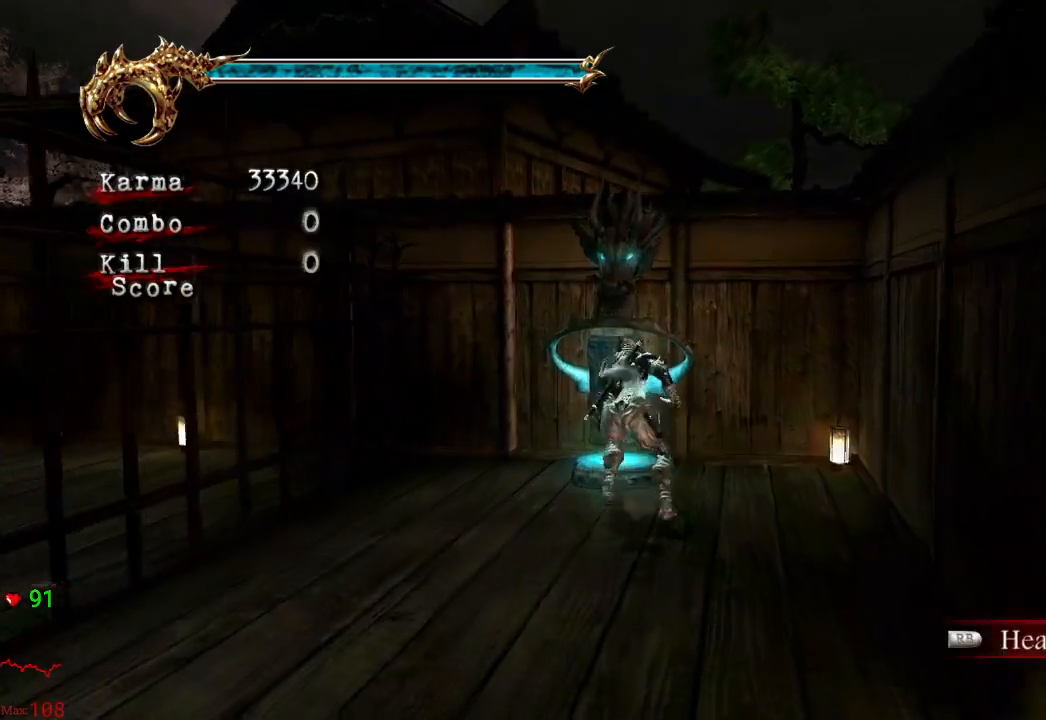
{"dt_ms": 500, "buttons": ["A"], "left_stick": "down", "right_stick": "center", "events": [[33, "R1", "up"], [50, "DPAD_LEFT", "down"], [100, "DPAD_LEFT", "up"], [100, "R1", "down"], [150, "R1", "up"], [233, "left_stick", "down"], [333, "A", "down"]]}
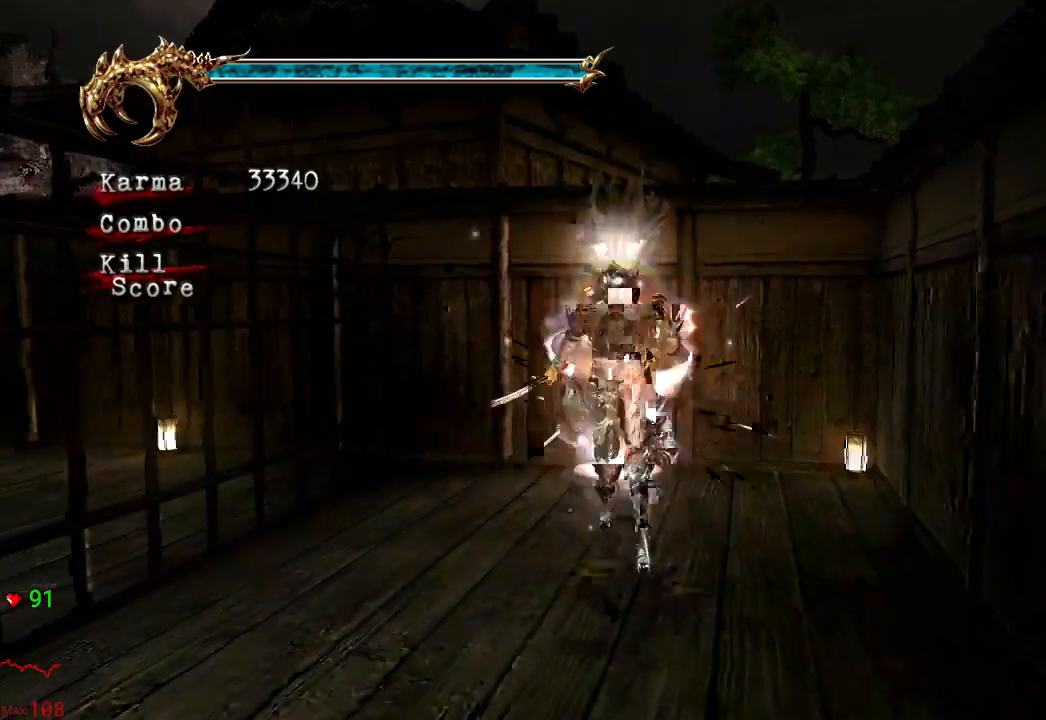
{"dt_ms": 500, "buttons": ["L2"], "left_stick": "down-right", "right_stick": "center", "events": [[200, "left_stick", "down-right"], [333, "A", "up"], [433, "L2", "down"]]}
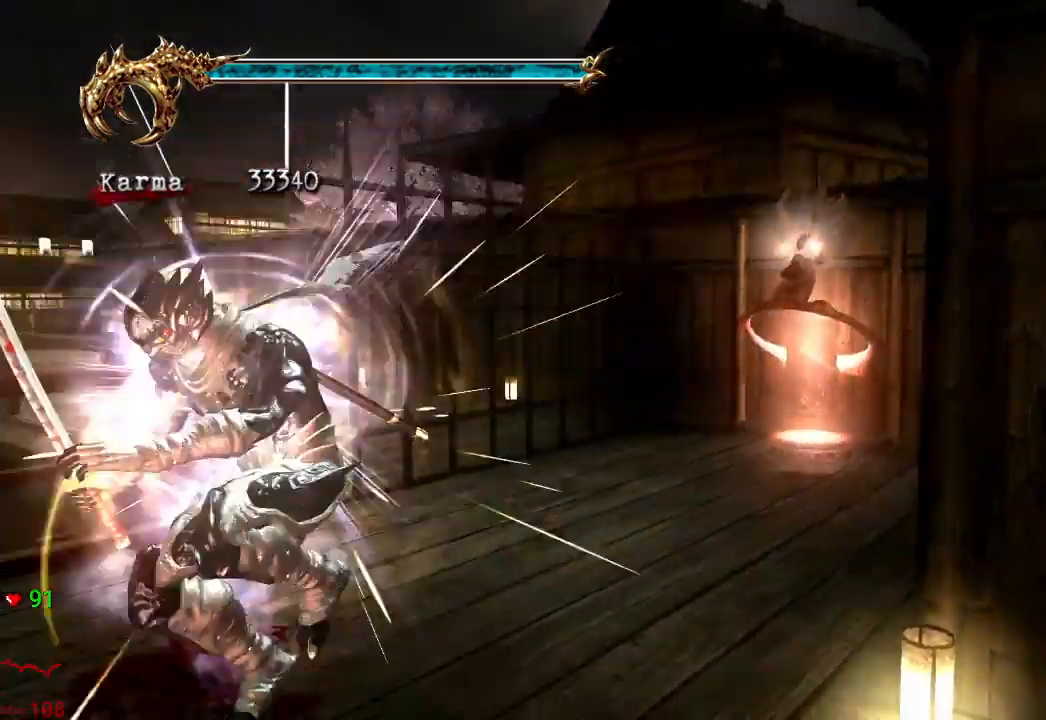
{"dt_ms": 500, "buttons": [], "left_stick": "up", "right_stick": "right", "events": [[50, "R2", "down"], [67, "A", "down"], [150, "left_stick", "up-right"], [217, "A", "up"], [233, "L2", "up"], [250, "R2", "up"], [317, "left_stick", "up"], [467, "right_stick", "right"]]}
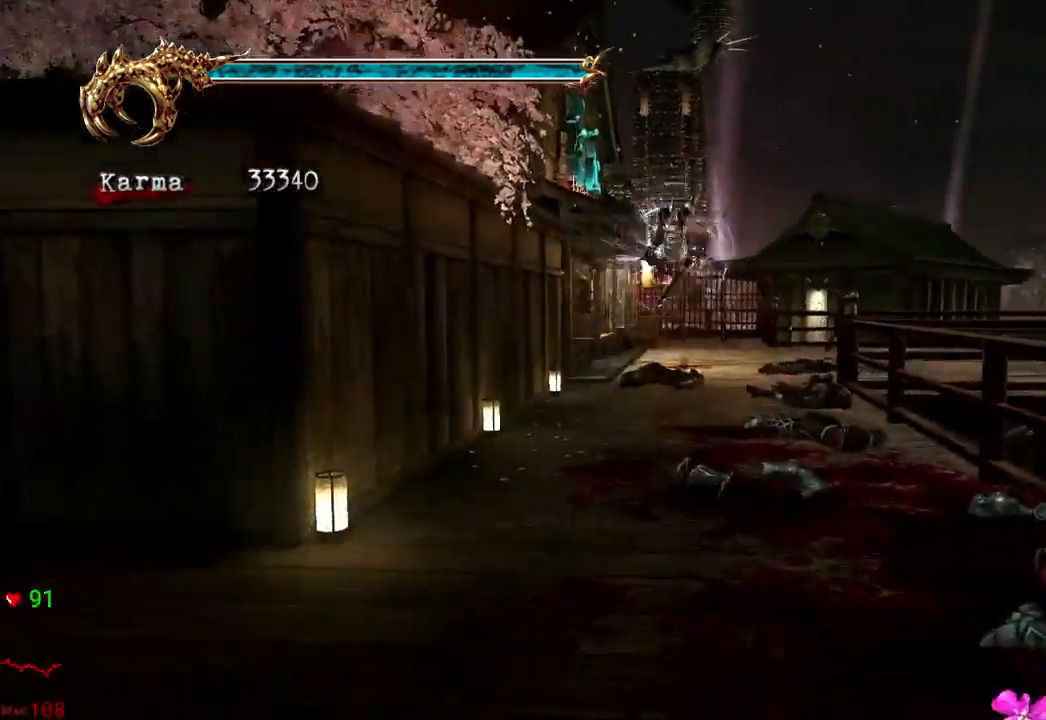
{"dt_ms": 500, "buttons": ["A", "L2"], "left_stick": "up", "right_stick": "center", "events": [[50, "right_stick", "center"], [267, "L2", "down"], [417, "A", "down"]]}
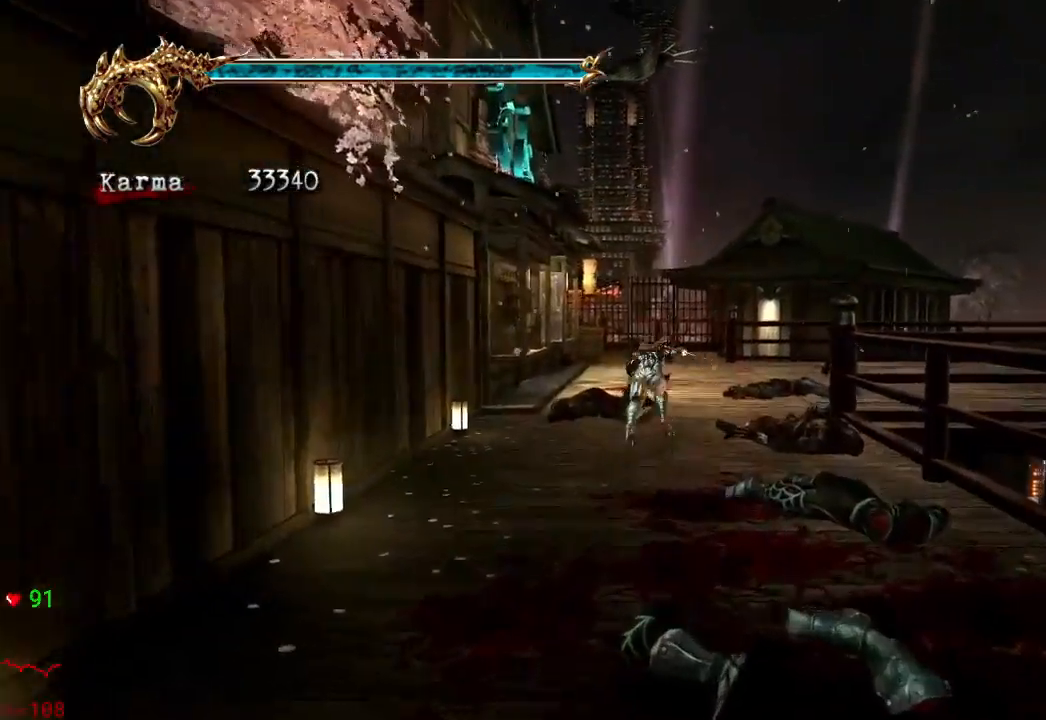
{"dt_ms": 500, "buttons": [], "left_stick": "up-left", "right_stick": "right", "events": [[100, "A", "up"], [100, "L2", "up"], [100, "left_stick", "up-left"], [450, "right_stick", "right"]]}
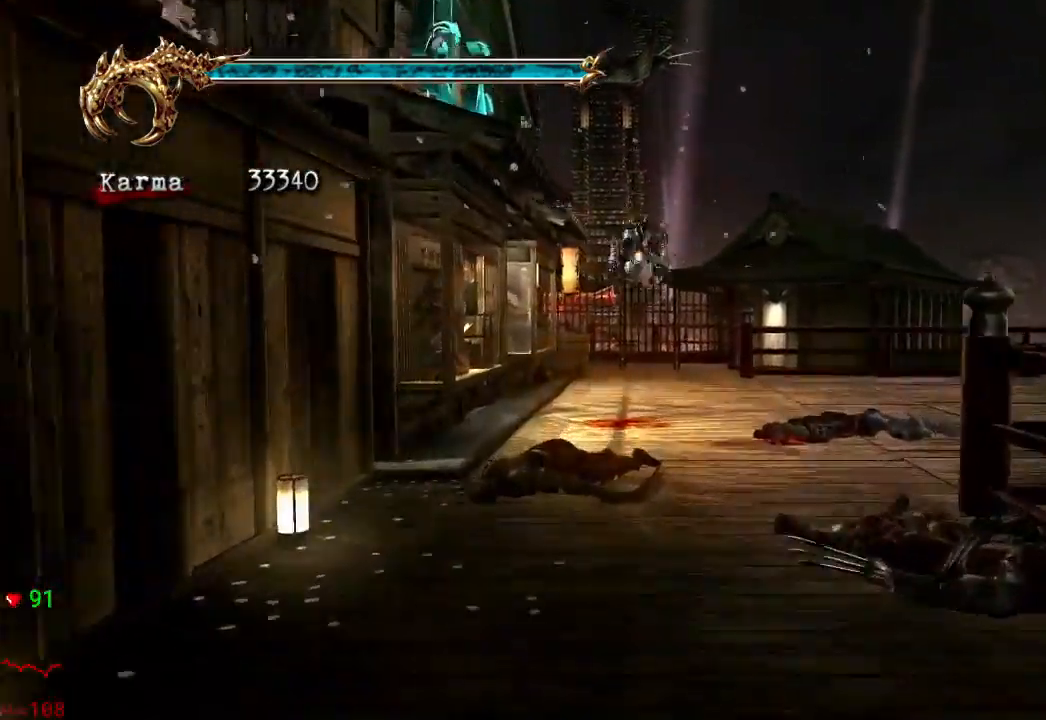
{"dt_ms": 500, "buttons": [], "left_stick": "up", "right_stick": "center", "events": [[117, "L2", "down"], [300, "right_stick", "center"], [317, "left_stick", "up"], [383, "R1", "down"], [400, "L2", "up"], [433, "R1", "up"]]}
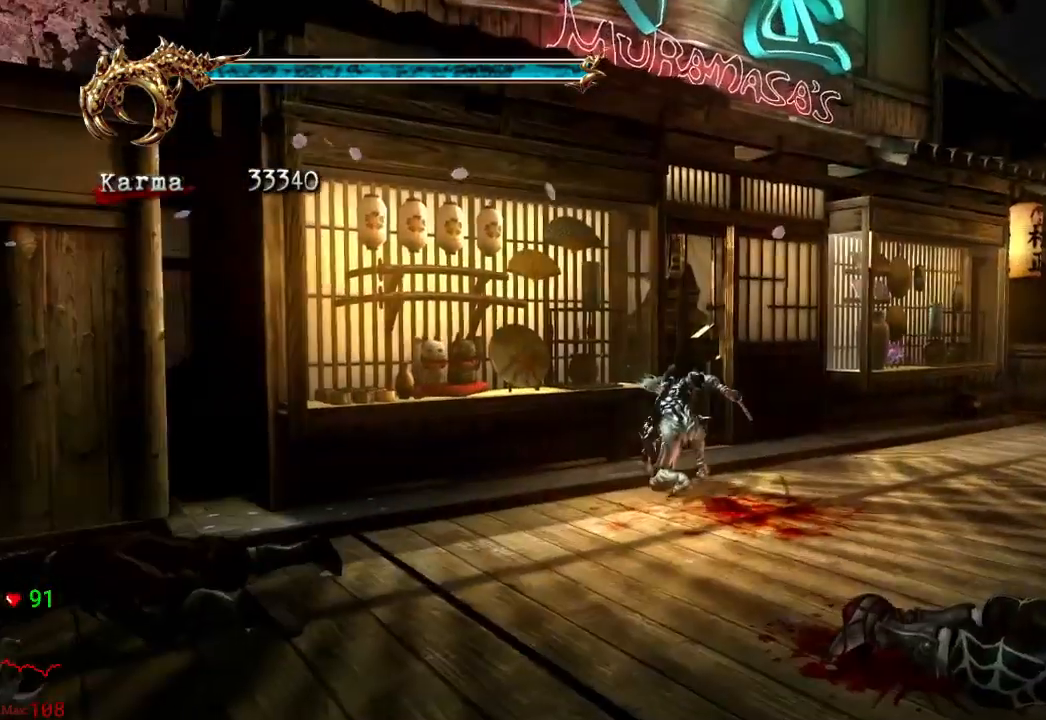
{"dt_ms": 500, "buttons": [], "left_stick": "up", "right_stick": "center", "events": [[33, "R1", "down"], [133, "R1", "up"], [200, "left_stick", "up-right"], [250, "R1", "down"], [267, "R1", "up"], [350, "left_stick", "up"], [383, "R1", "down"], [500, "R1", "up"]]}
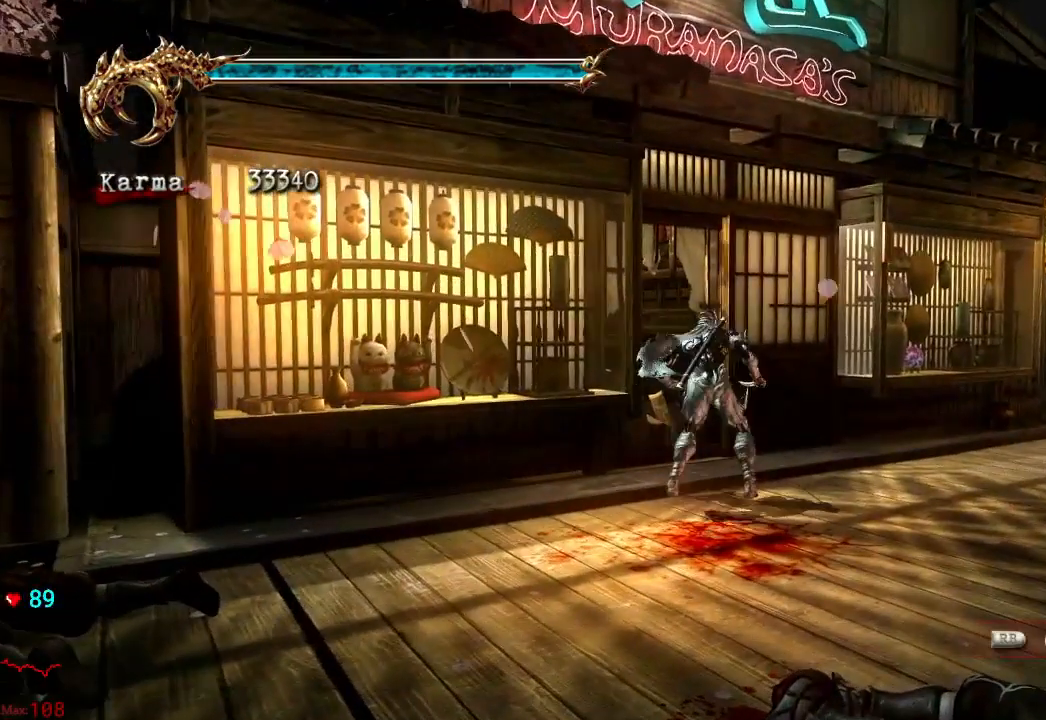
{"dt_ms": 500, "buttons": [], "left_stick": "center", "right_stick": "center", "events": [[50, "R1", "down"], [150, "R1", "up"], [367, "left_stick", "center"]]}
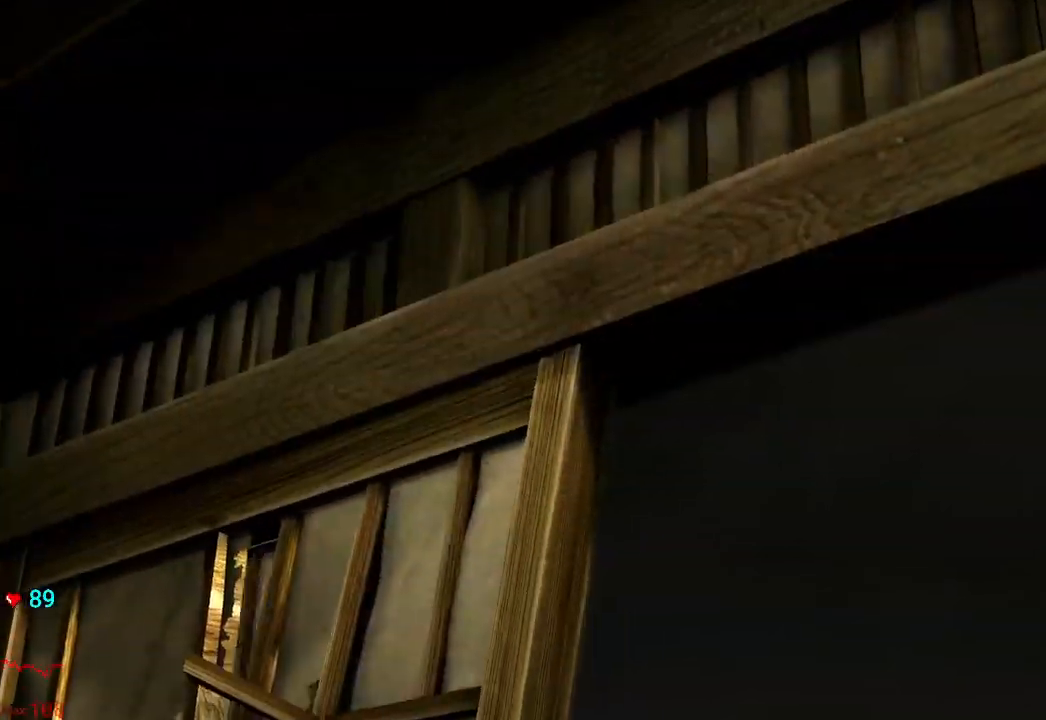
{"dt_ms": 500, "buttons": ["START"], "left_stick": "center", "right_stick": "center", "events": [[150, "START", "down"], [183, "left_stick", "up"], [317, "START", "up"], [333, "left_stick", "center"], [450, "START", "down"]]}
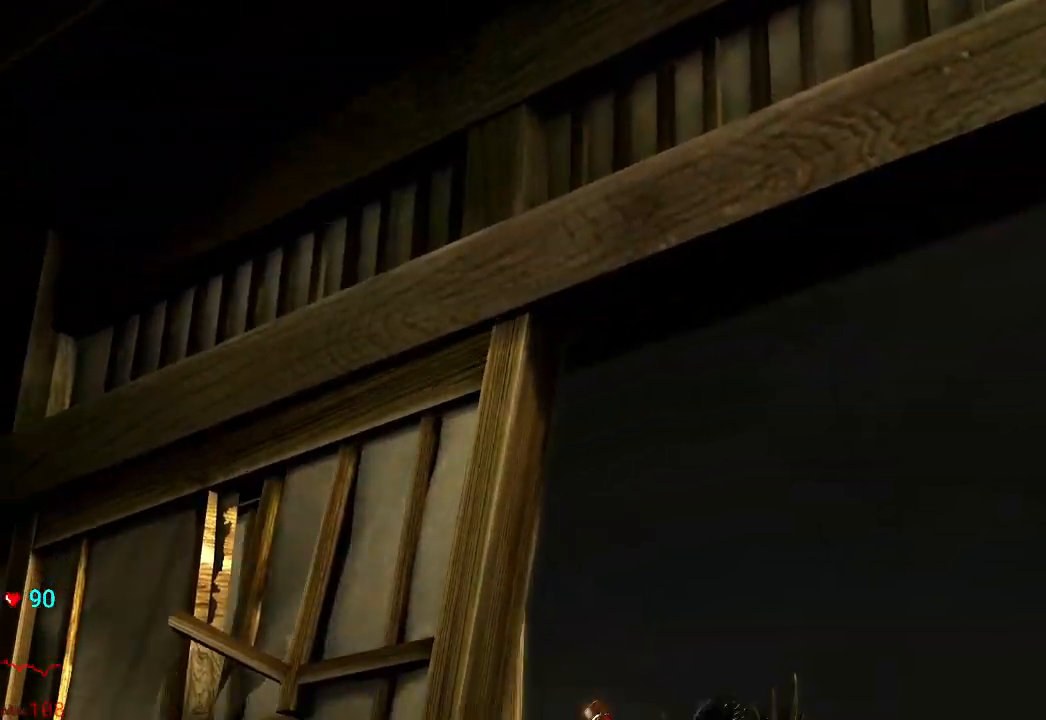
{"dt_ms": 500, "buttons": ["START"], "left_stick": "center", "right_stick": "center", "events": [[133, "START", "up"], [267, "START", "down"]]}
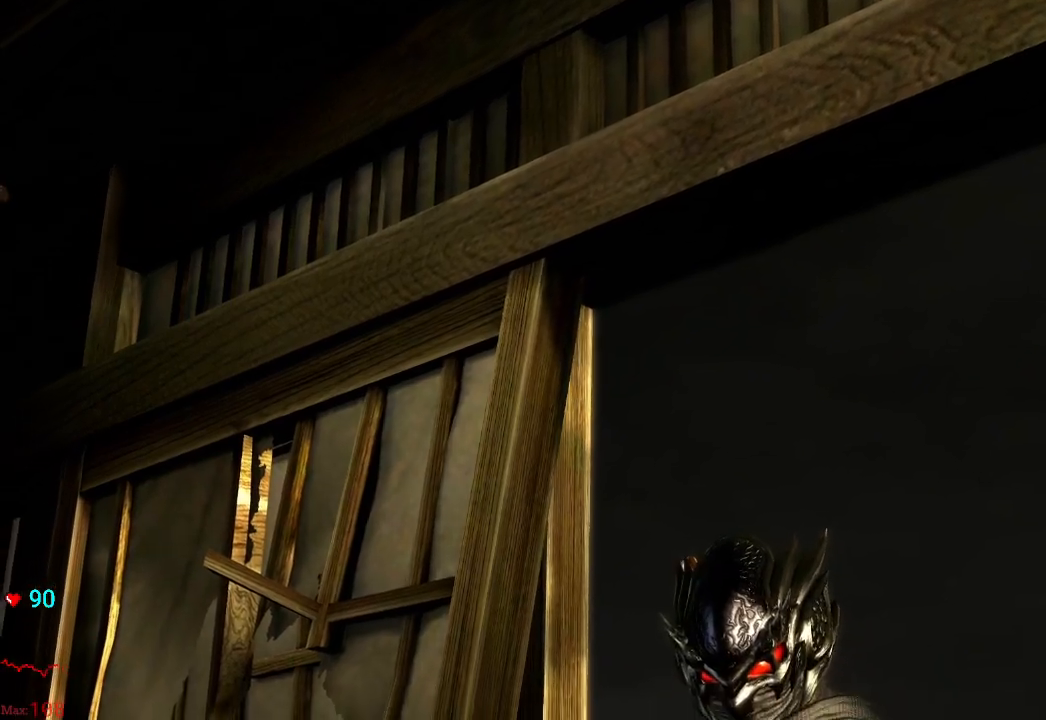
{"dt_ms": 500, "buttons": ["START"], "left_stick": "center", "right_stick": "center", "events": [[33, "START", "up"], [100, "START", "down"], [367, "START", "up"], [450, "START", "down"]]}
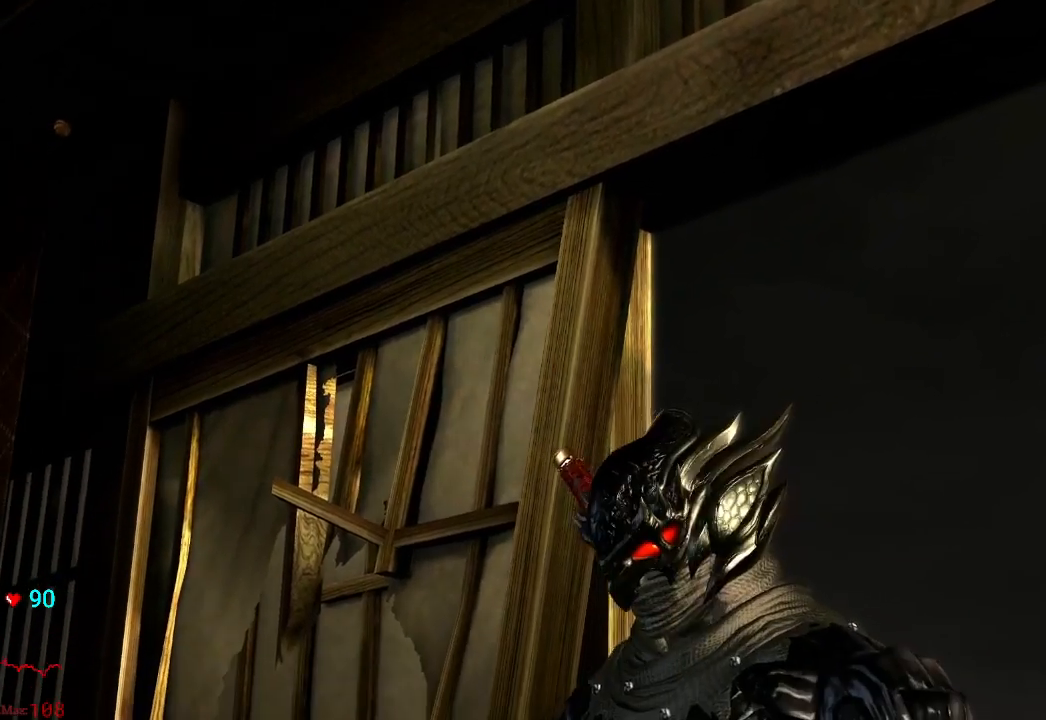
{"dt_ms": 500, "buttons": ["START"], "left_stick": "center", "right_stick": "center", "events": [[250, "START", "up"], [350, "START", "down"]]}
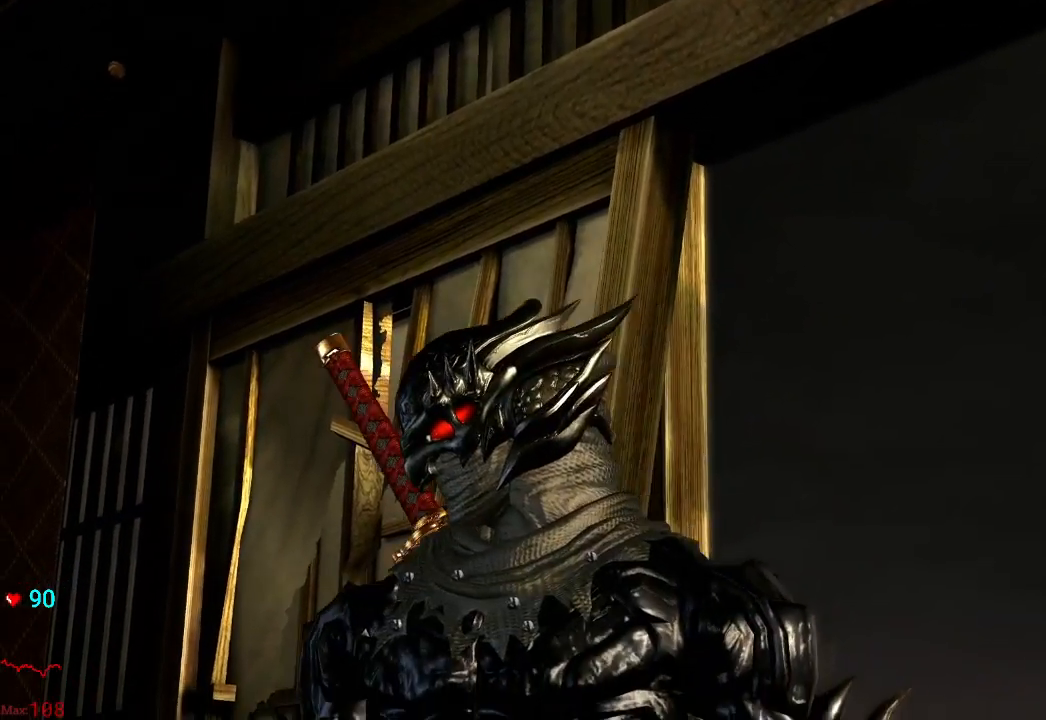
{"dt_ms": 500, "buttons": [], "left_stick": "center", "right_stick": "center", "events": [[133, "START", "up"], [233, "START", "down"], [450, "START", "up"]]}
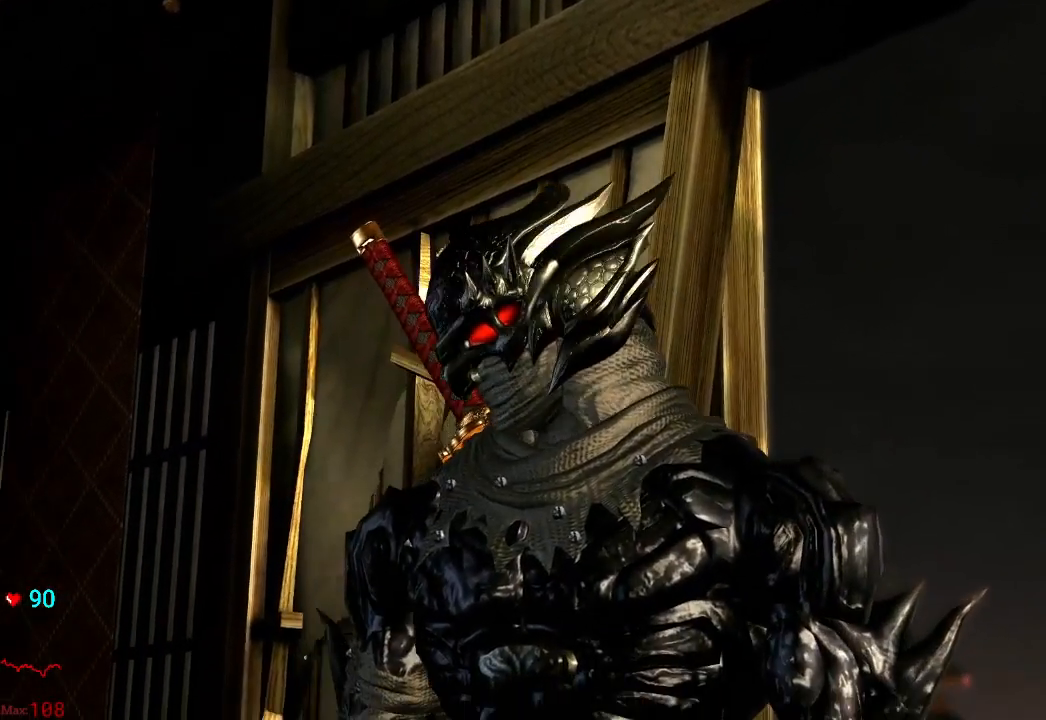
{"dt_ms": 500, "buttons": [], "left_stick": "center", "right_stick": "center", "events": [[200, "START", "down"], [383, "START", "up"]]}
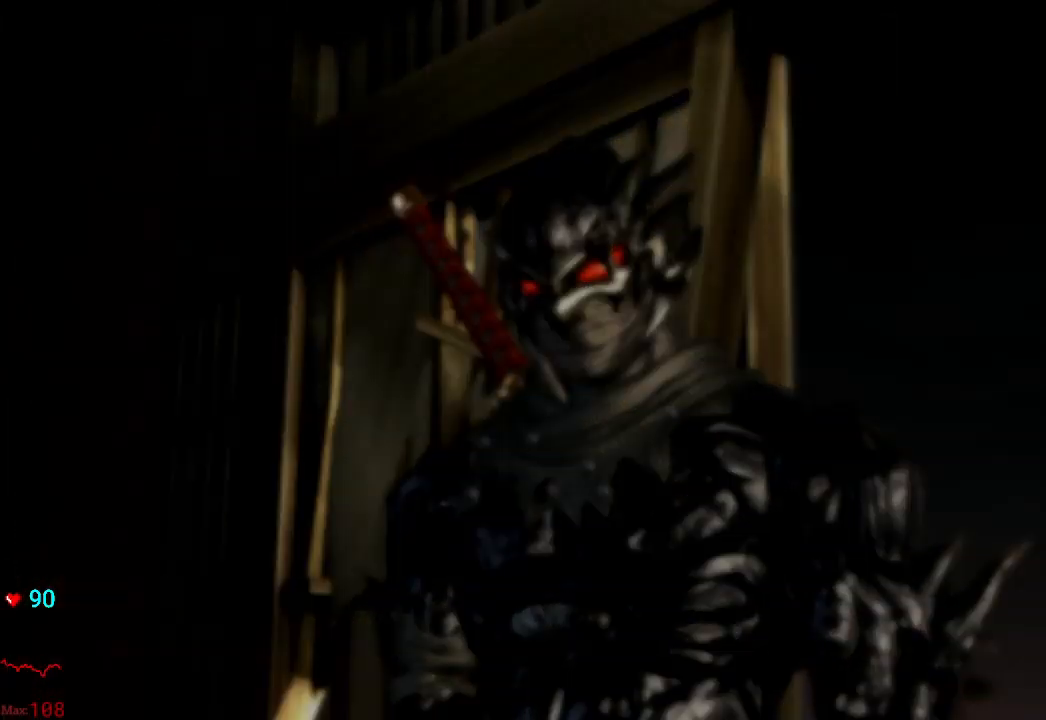
{"dt_ms": 500, "buttons": [], "left_stick": "center", "right_stick": "center", "events": []}
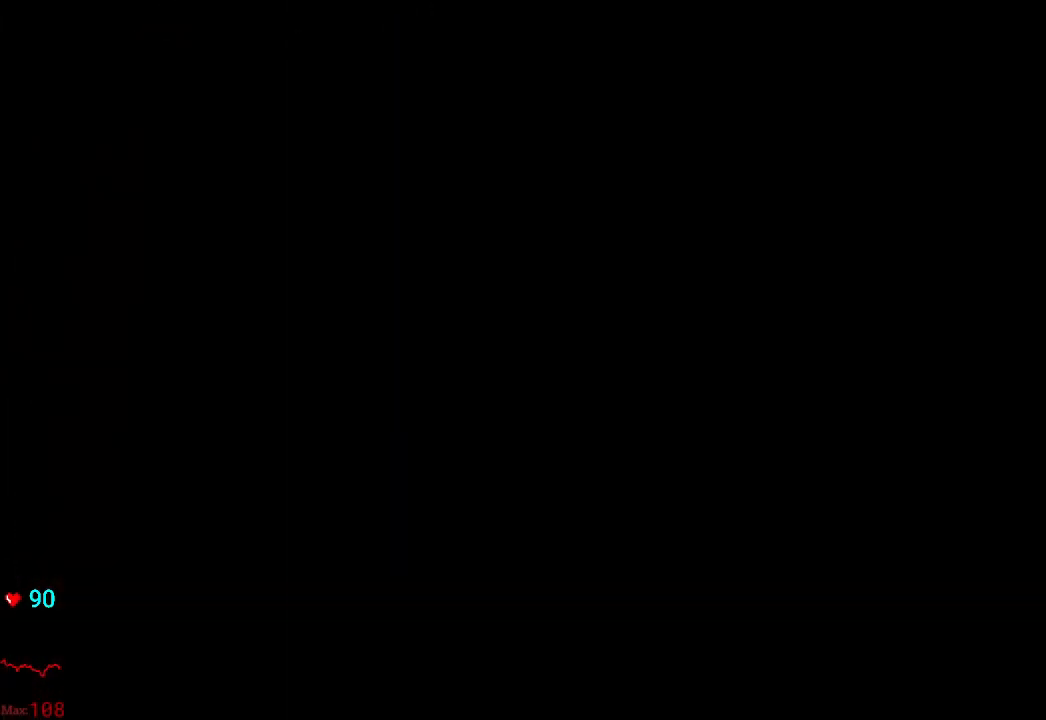
{"dt_ms": 500, "buttons": [], "left_stick": "up", "right_stick": "center", "events": [[50, "A", "down"], [50, "X", "down"], [233, "left_stick", "up"], [267, "A", "up"], [267, "X", "up"]]}